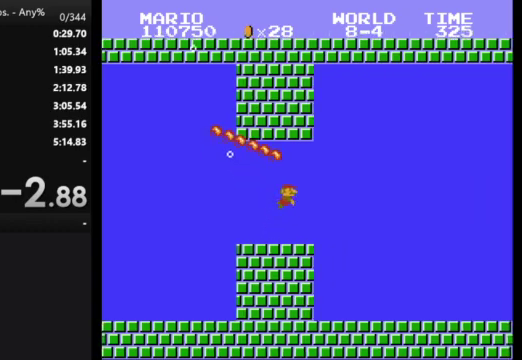
Gameplay with a controller (Nintendo layout); each line is a JSON object with the inputs held at the frame after it. "events" lists button and stick changes between this image and that frame as [ms after this image, input, new state], when the widget could be followed in between. Not read: L3 R3.
{"buttons": ["DPAD_RIGHT"], "events": []}
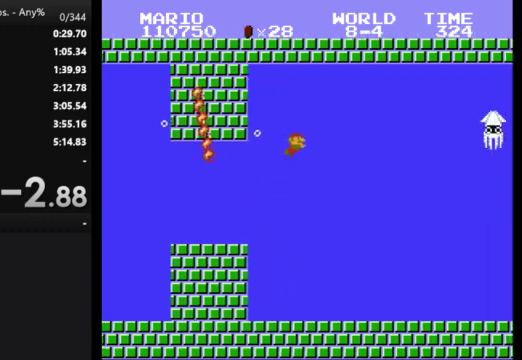
{"buttons": ["DPAD_RIGHT"], "events": []}
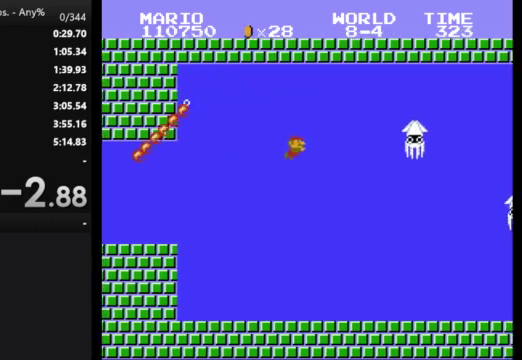
{"buttons": ["A", "DPAD_RIGHT"], "events": [[467, "A", "down"]]}
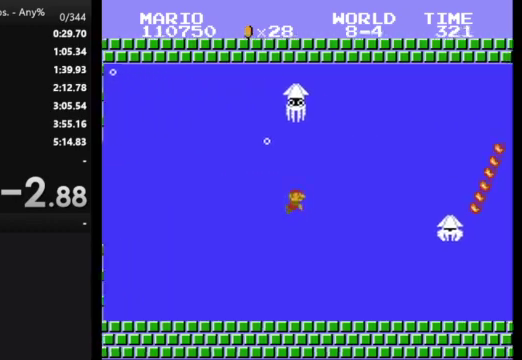
{"buttons": ["DPAD_RIGHT"], "events": [[33, "A", "up"], [333, "A", "down"], [433, "A", "up"]]}
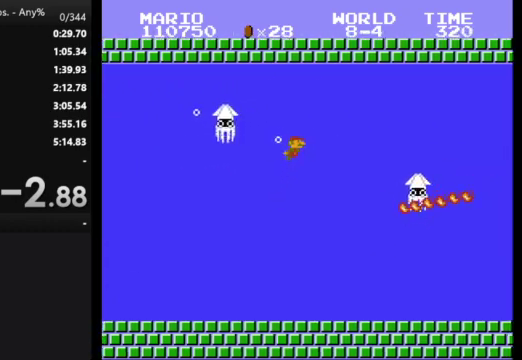
{"buttons": ["DPAD_RIGHT"], "events": [[33, "A", "down"], [67, "A", "up"], [133, "A", "down"], [233, "A", "up"], [433, "A", "down"], [500, "A", "up"]]}
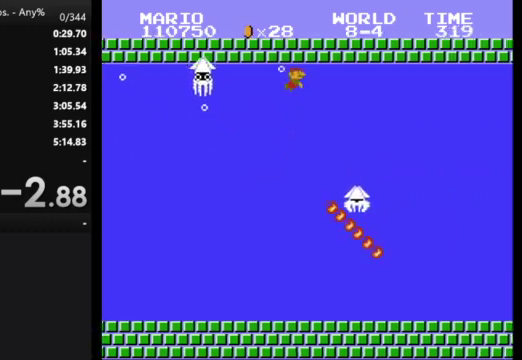
{"buttons": ["A", "DPAD_RIGHT"], "events": [[33, "A", "down"], [133, "A", "up"], [233, "A", "down"], [267, "A", "up"], [367, "A", "down"], [433, "A", "up"], [500, "A", "down"]]}
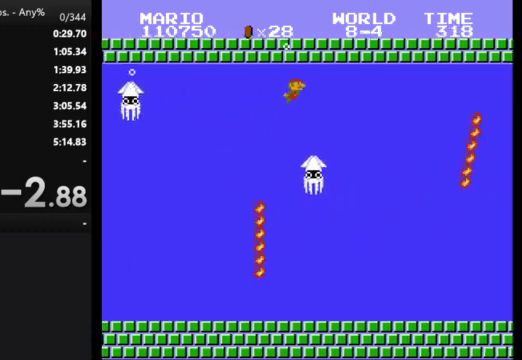
{"buttons": ["DPAD_RIGHT"], "events": [[33, "A", "up"], [133, "A", "down"], [167, "A", "up"], [267, "A", "down"], [333, "A", "up"], [400, "A", "down"], [467, "A", "up"]]}
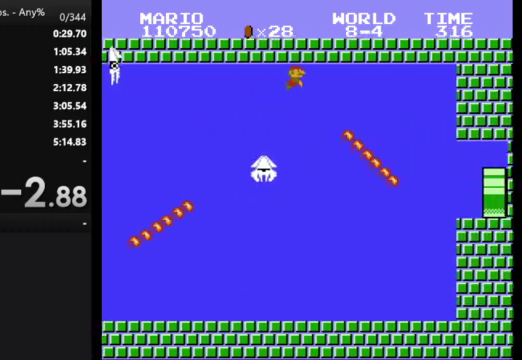
{"buttons": ["A", "DPAD_RIGHT"], "events": [[33, "A", "down"], [267, "A", "up"], [500, "A", "down"]]}
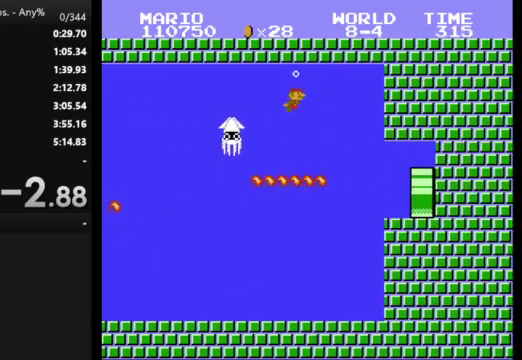
{"buttons": ["DPAD_RIGHT"], "events": [[67, "A", "up"]]}
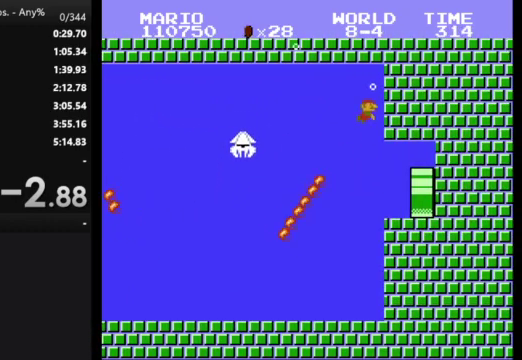
{"buttons": ["B", "DPAD_RIGHT"], "events": [[467, "B", "down"]]}
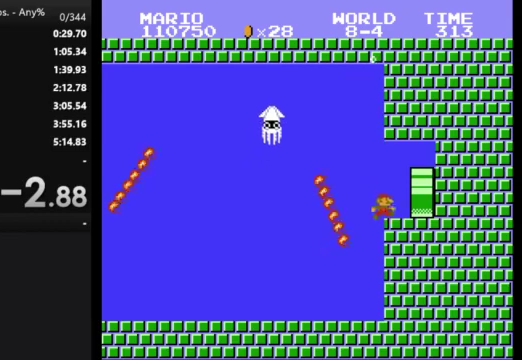
{"buttons": ["B", "DPAD_RIGHT"], "events": []}
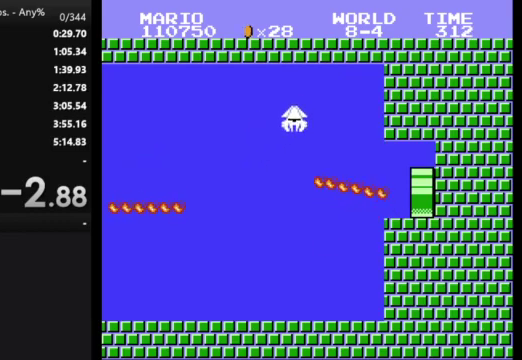
{"buttons": ["B", "DPAD_RIGHT"], "events": []}
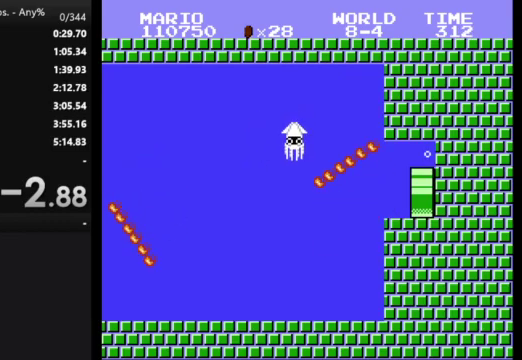
{"buttons": ["B", "DPAD_RIGHT"], "events": []}
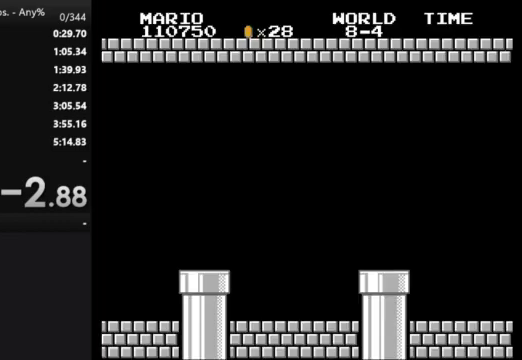
{"buttons": ["B", "DPAD_RIGHT"], "events": []}
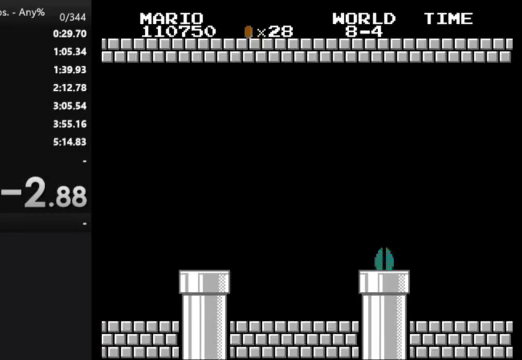
{"buttons": ["B", "DPAD_RIGHT"], "events": []}
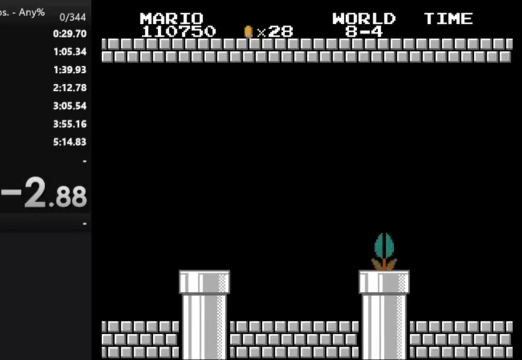
{"buttons": ["B", "DPAD_RIGHT"], "events": []}
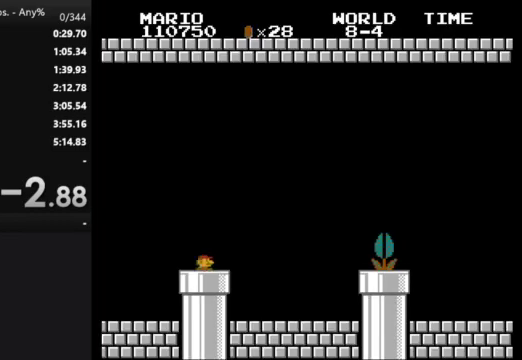
{"buttons": ["B", "DPAD_RIGHT"], "events": []}
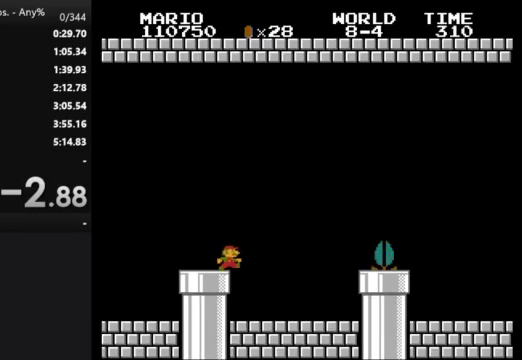
{"buttons": ["A", "B", "DPAD_RIGHT"], "events": [[467, "A", "down"]]}
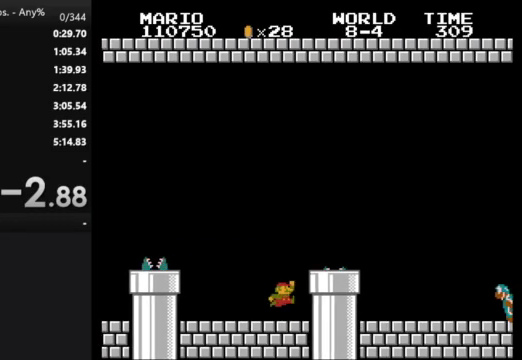
{"buttons": ["A", "B", "DPAD_RIGHT"], "events": []}
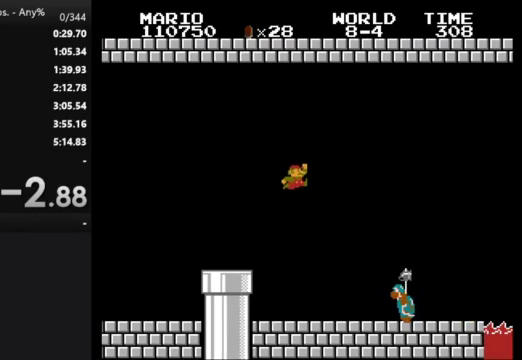
{"buttons": ["B", "DPAD_RIGHT"], "events": [[100, "A", "up"]]}
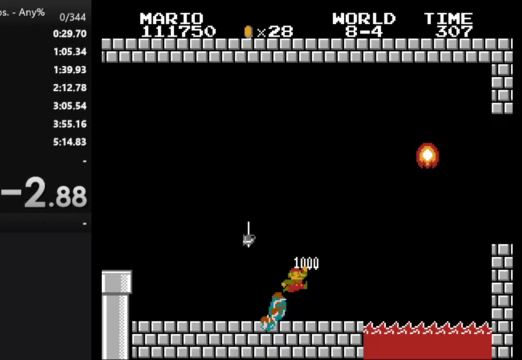
{"buttons": ["A", "B", "DPAD_RIGHT"], "events": [[233, "A", "down"]]}
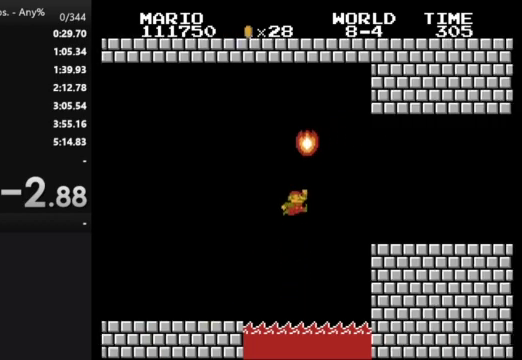
{"buttons": ["B", "DPAD_RIGHT"], "events": [[167, "A", "up"]]}
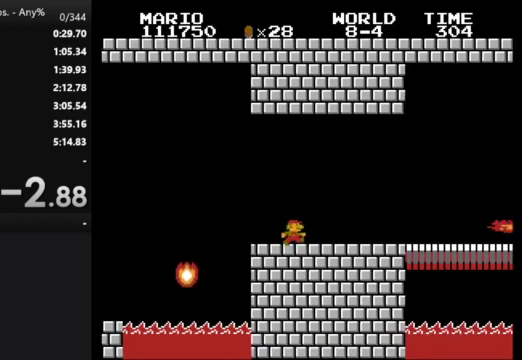
{"buttons": ["B", "DPAD_RIGHT"], "events": [[367, "A", "down"], [467, "A", "up"]]}
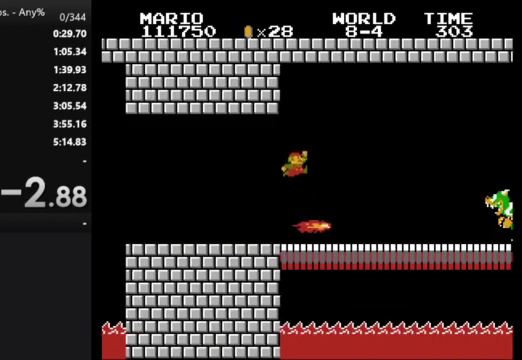
{"buttons": ["B", "DPAD_RIGHT"], "events": []}
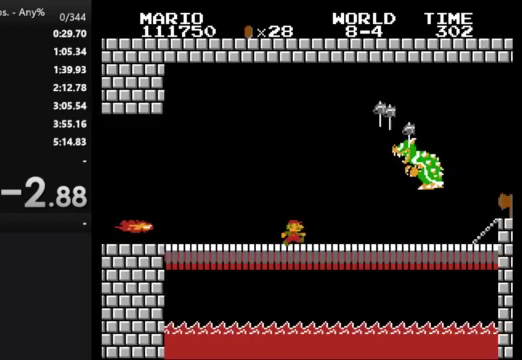
{"buttons": ["A", "B", "DPAD_RIGHT"], "events": [[167, "A", "down"]]}
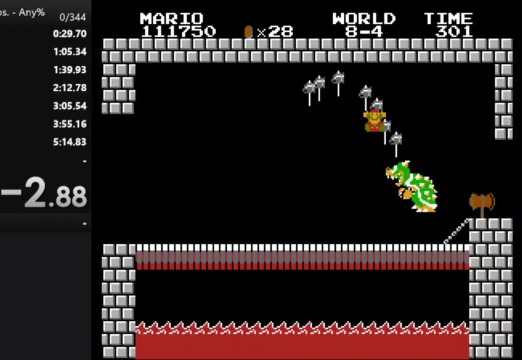
{"buttons": [], "events": [[233, "A", "up"], [267, "B", "up"], [367, "DPAD_RIGHT", "up"]]}